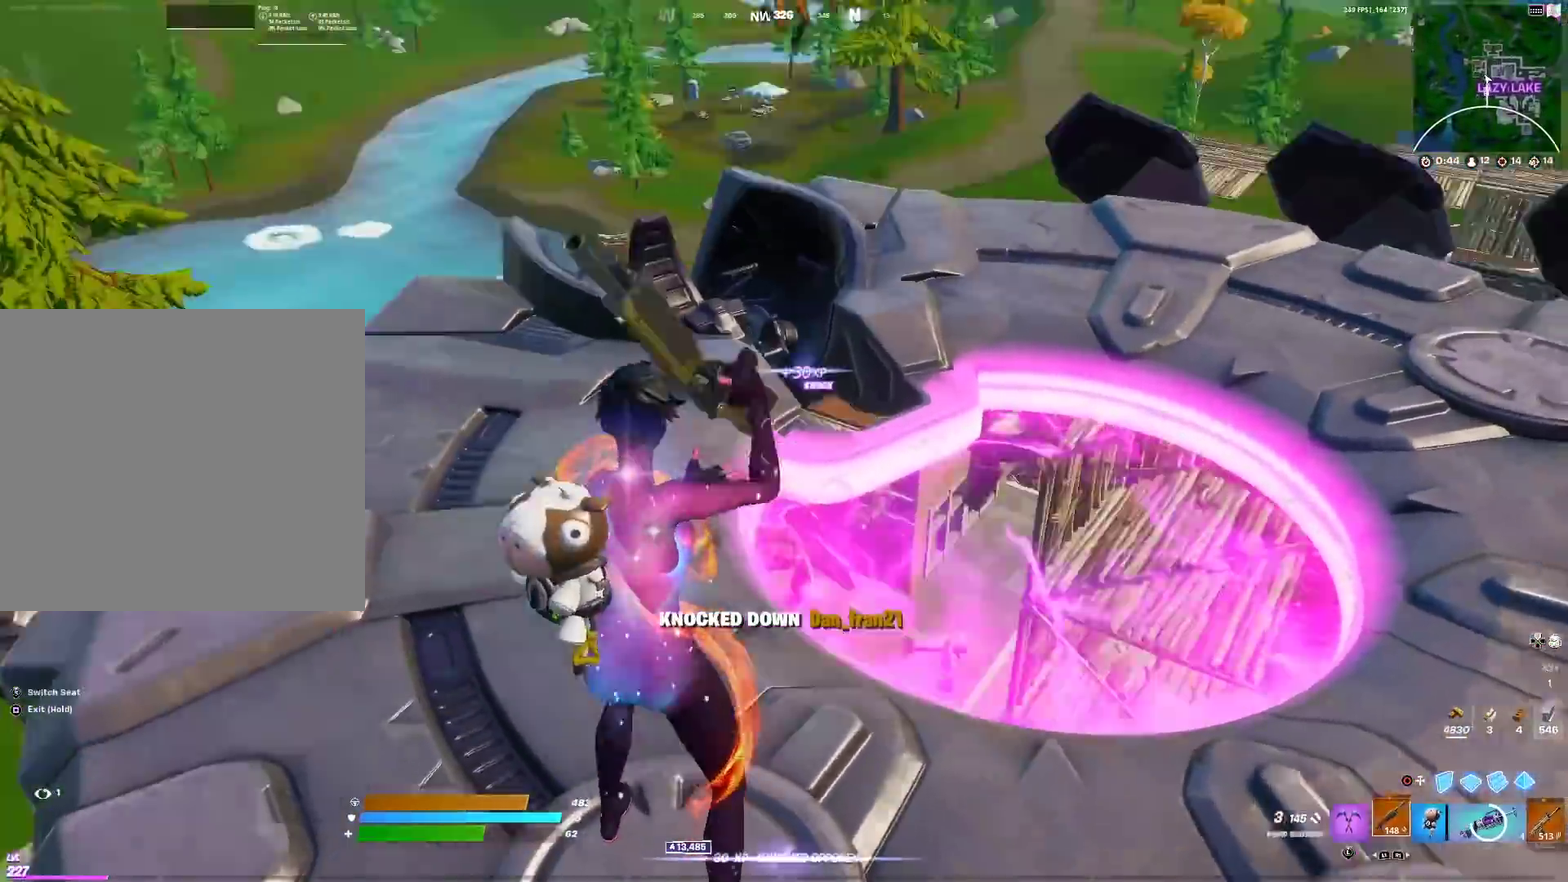
Gameplay with a controller (PlayStation layout); each line is a JSON object with the inputs held at the frame after it (dt_ms = milliseconds from this image to that frame). "events" lists button and stick changes between this image and that frame as [ms after this image, input, new state], when the widget could be followed in between. Not read: R1.
{"dt_ms": 701, "buttons": [], "left_stick": "up-left", "right_stick": "center"}
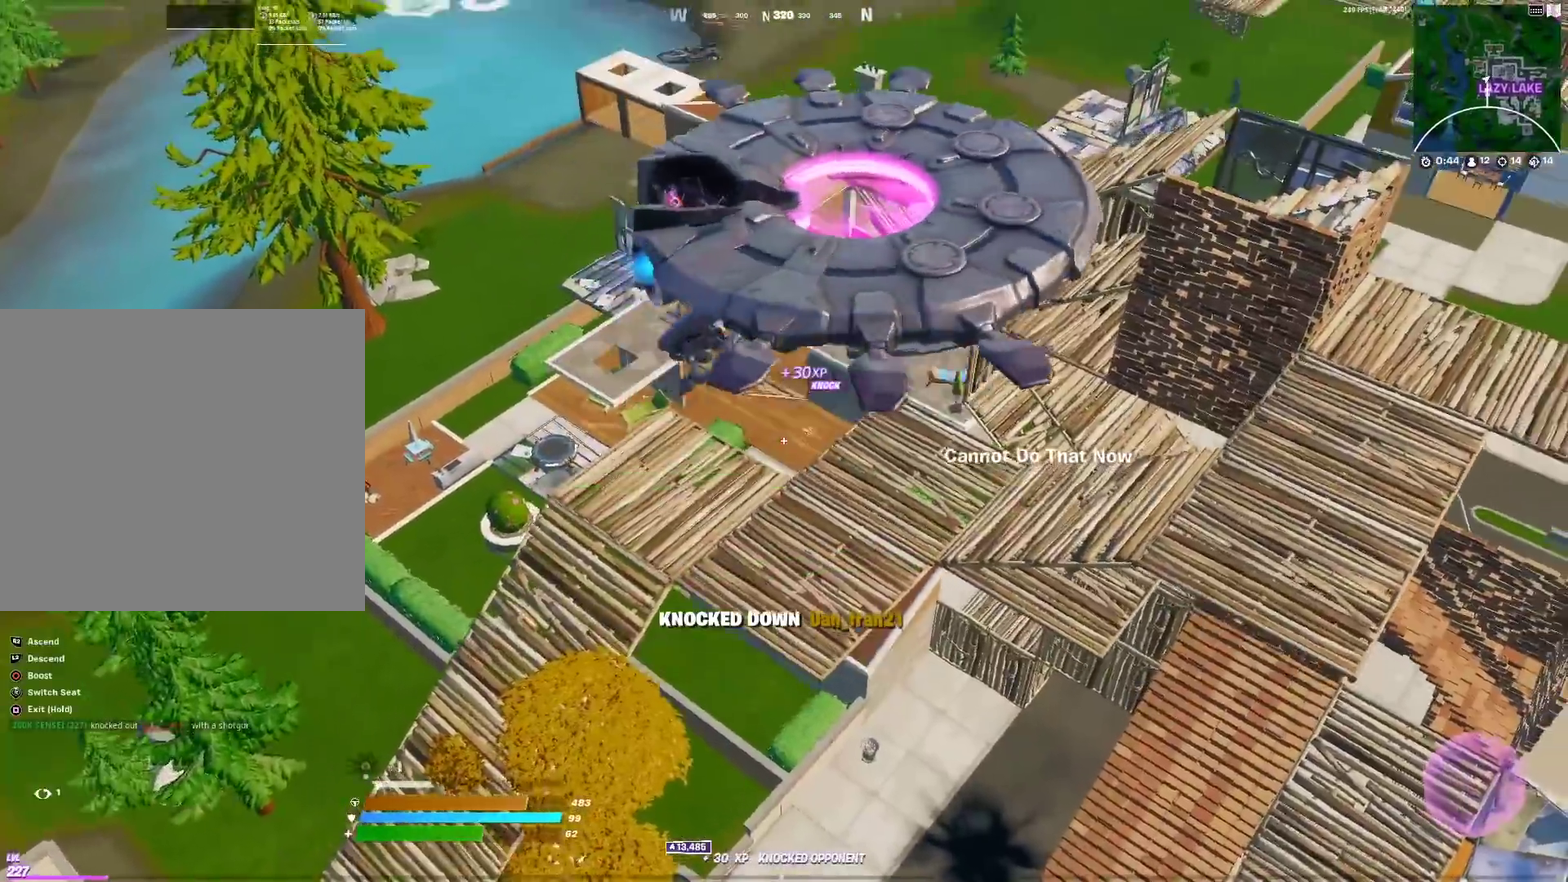
{"dt_ms": 300, "buttons": [], "left_stick": "up-left", "right_stick": "center", "events": [[217, "right_stick", "up-right"], [283, "right_stick", "center"]]}
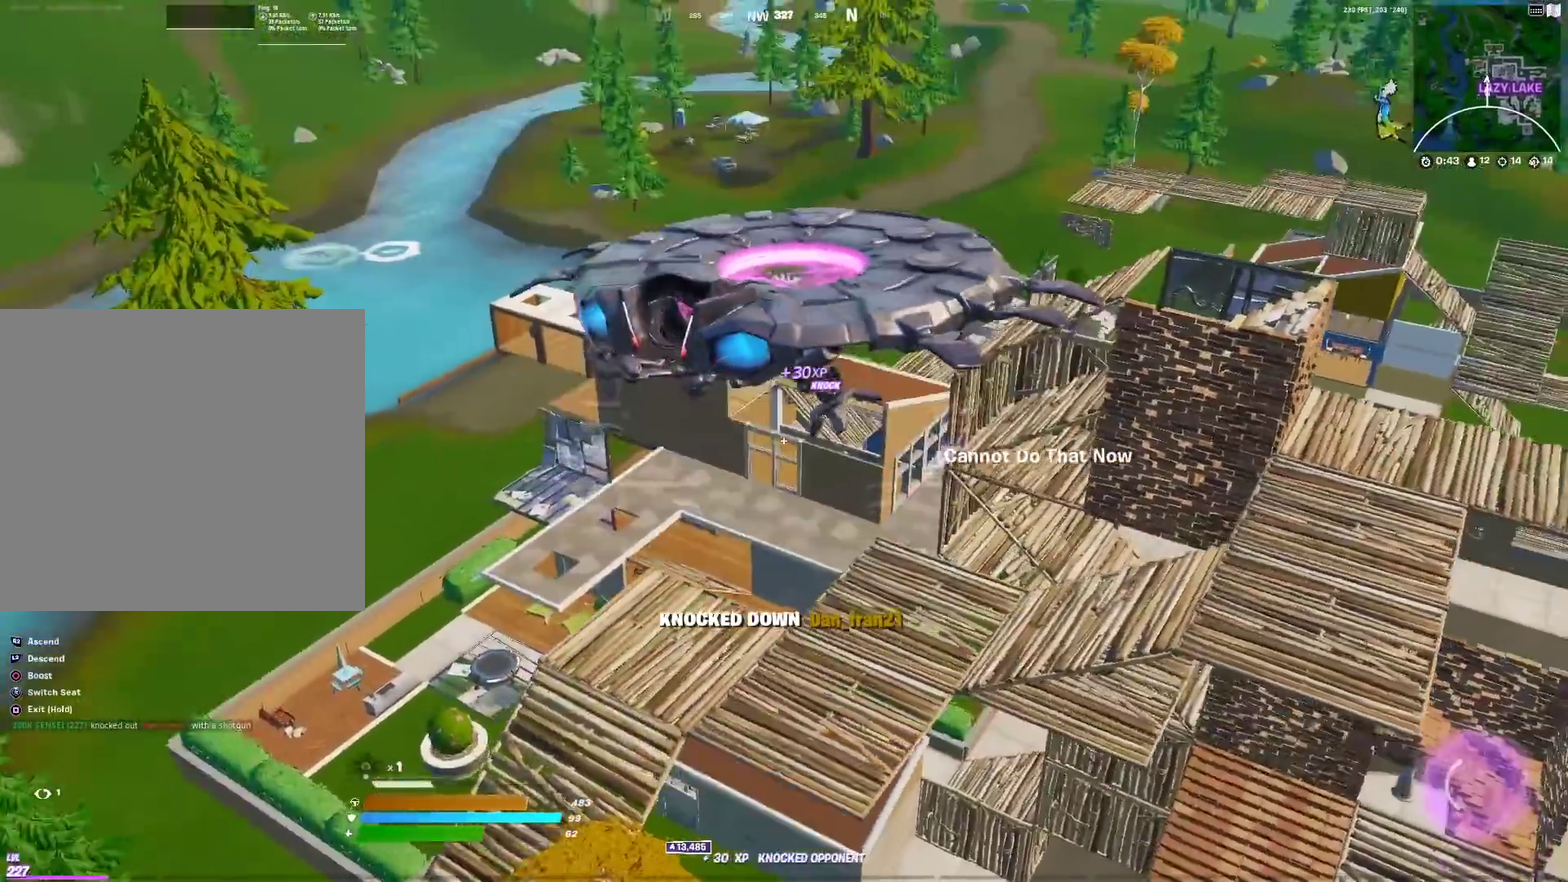
{"dt_ms": 601, "buttons": [], "left_stick": "up-left", "right_stick": "right"}
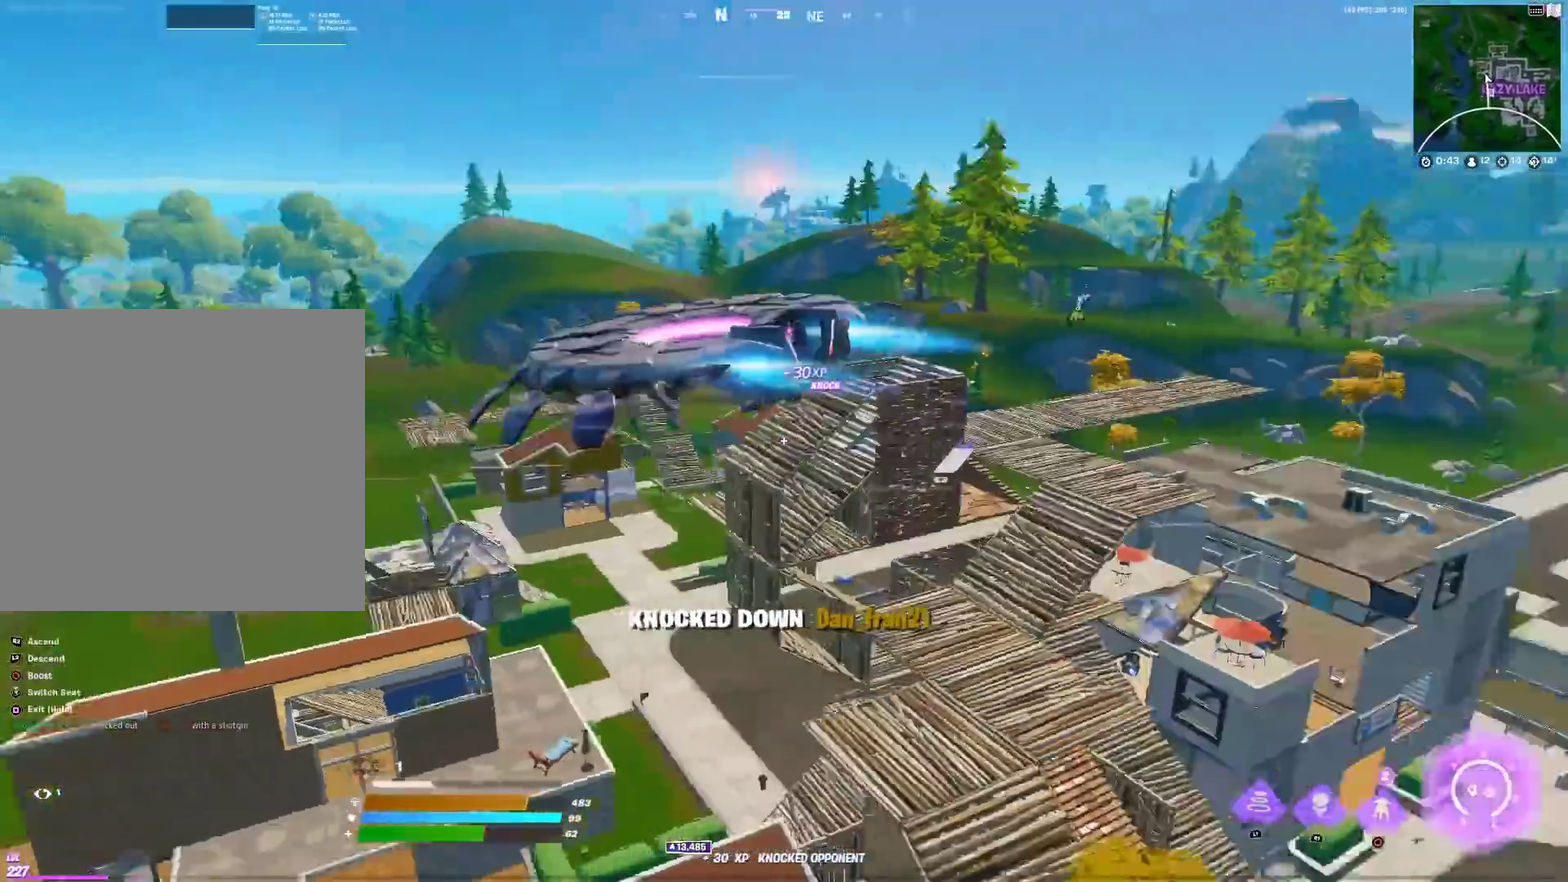
{"dt_ms": 400, "buttons": ["R2"], "left_stick": "up-right", "right_stick": "right", "events": [[83, "left_stick", "up"], [83, "right_stick", "center"], [133, "left_stick", "up-right"], [367, "R2", "down"], [367, "right_stick", "right"]]}
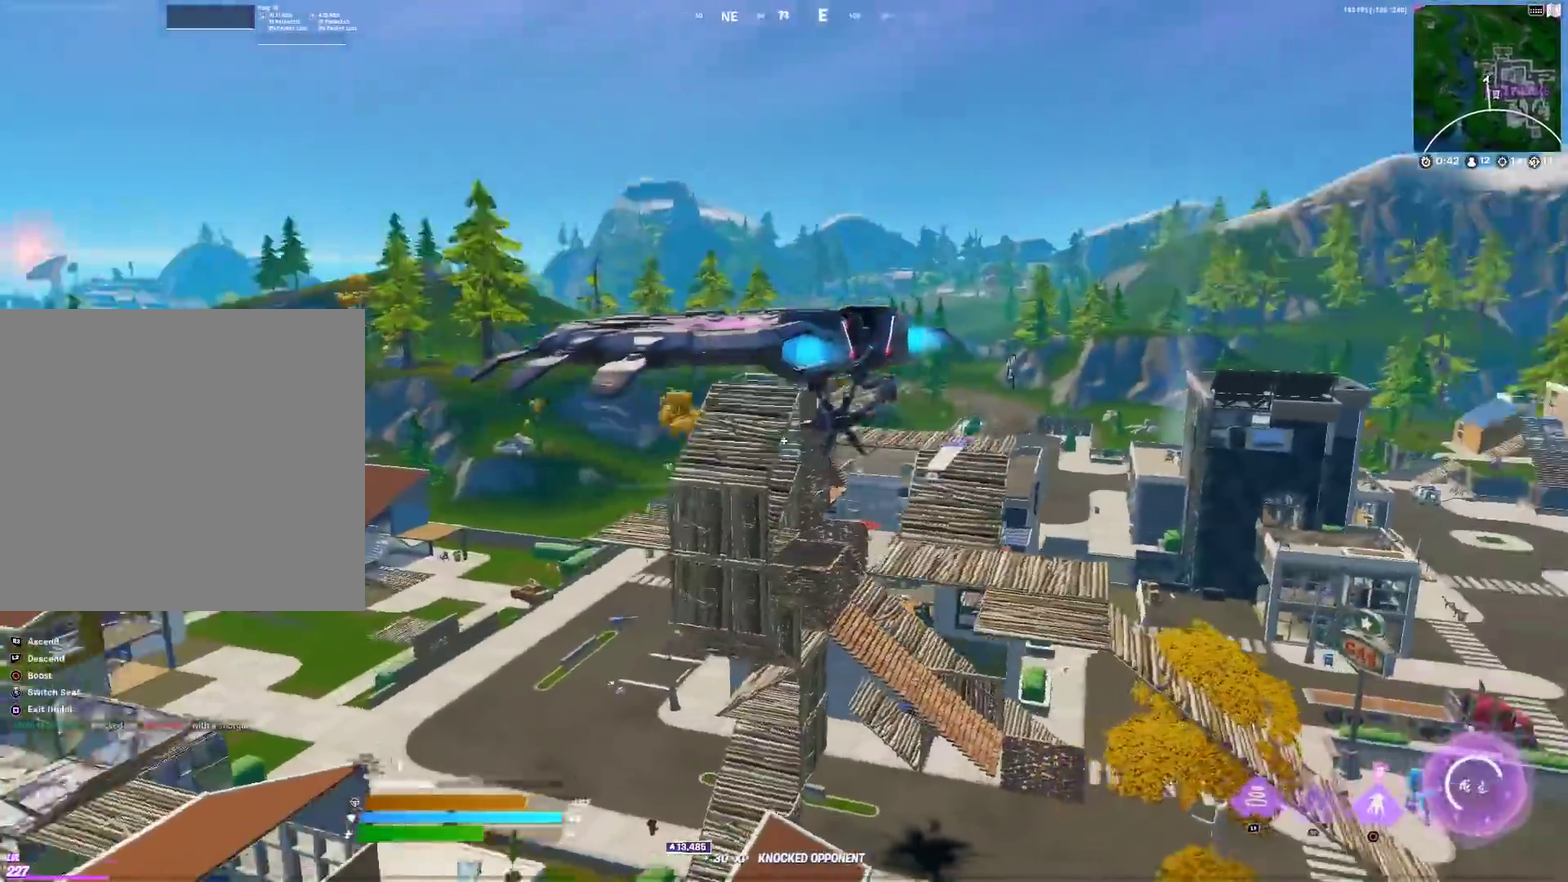
{"dt_ms": 601, "buttons": ["R2"], "left_stick": "up", "right_stick": "center", "events": [[117, "right_stick", "center"], [217, "left_stick", "up"], [450, "left_stick", "up-right"], [601, "left_stick", "up"]]}
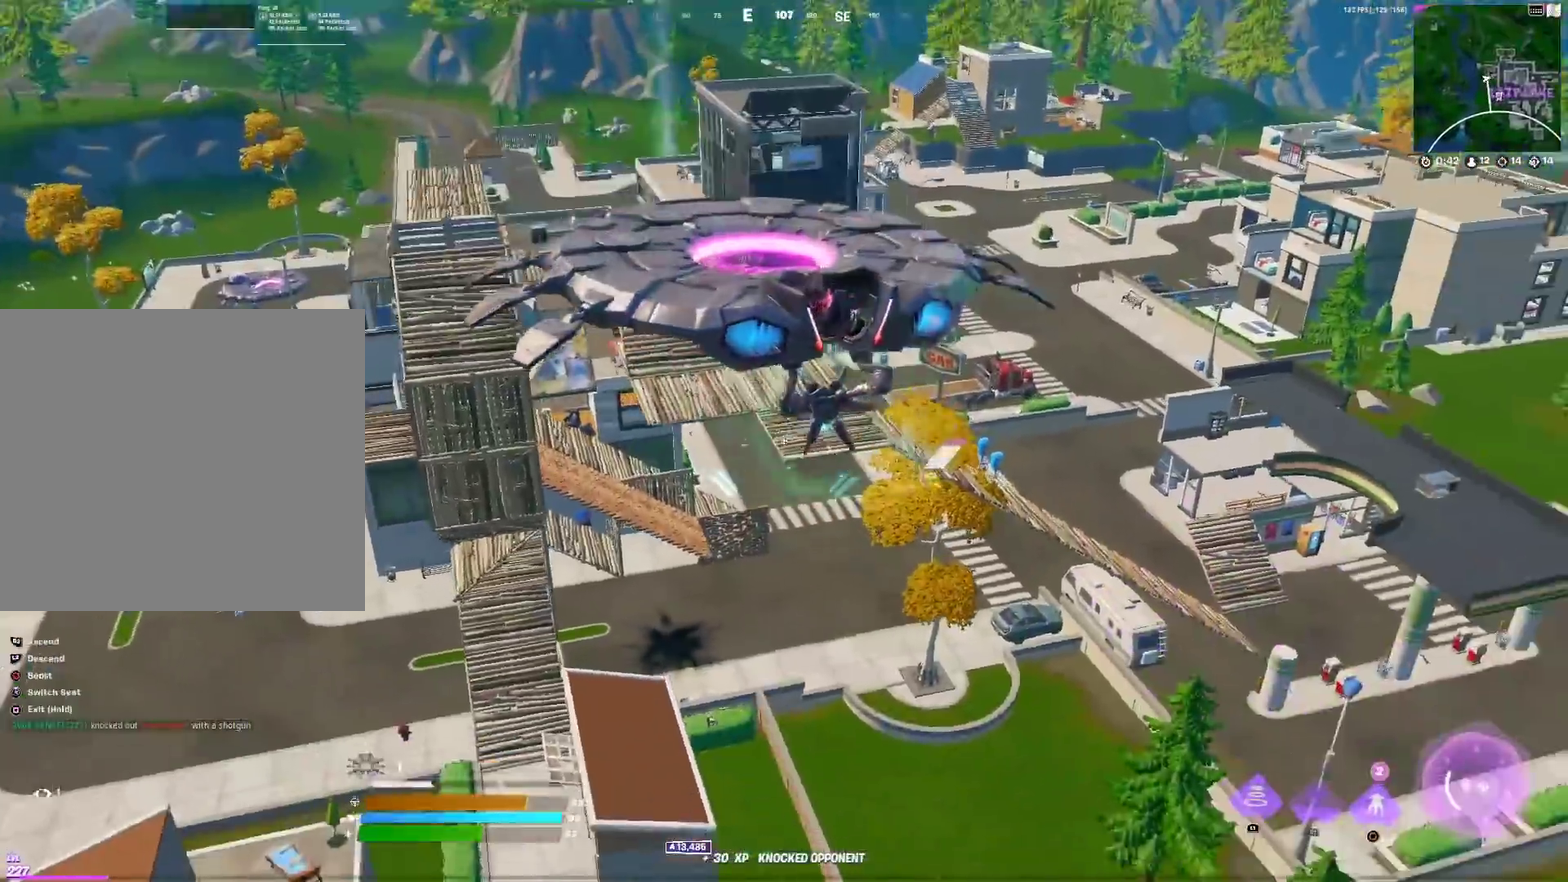
{"dt_ms": 400, "buttons": ["R2"], "left_stick": "up-left", "right_stick": "down", "events": [[83, "left_stick", "up-left"], [383, "right_stick", "down"]]}
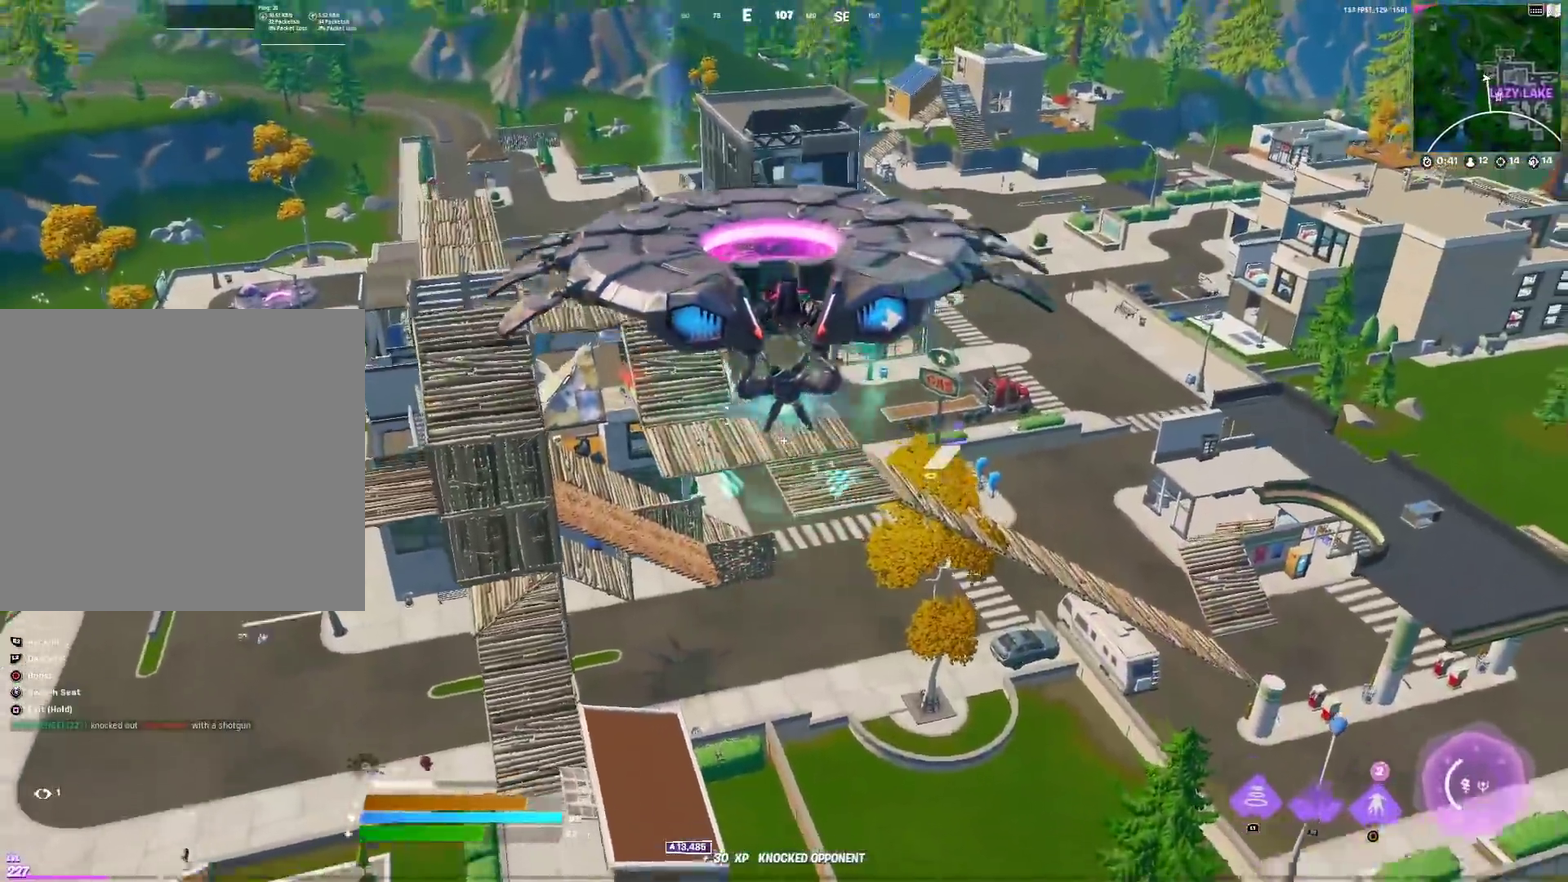
{"dt_ms": 500, "buttons": ["L2"], "left_stick": "up-right", "right_stick": "center", "events": [[50, "R2", "up"], [67, "L2", "down"], [83, "right_stick", "center"], [133, "left_stick", "up"], [384, "left_stick", "up-right"]]}
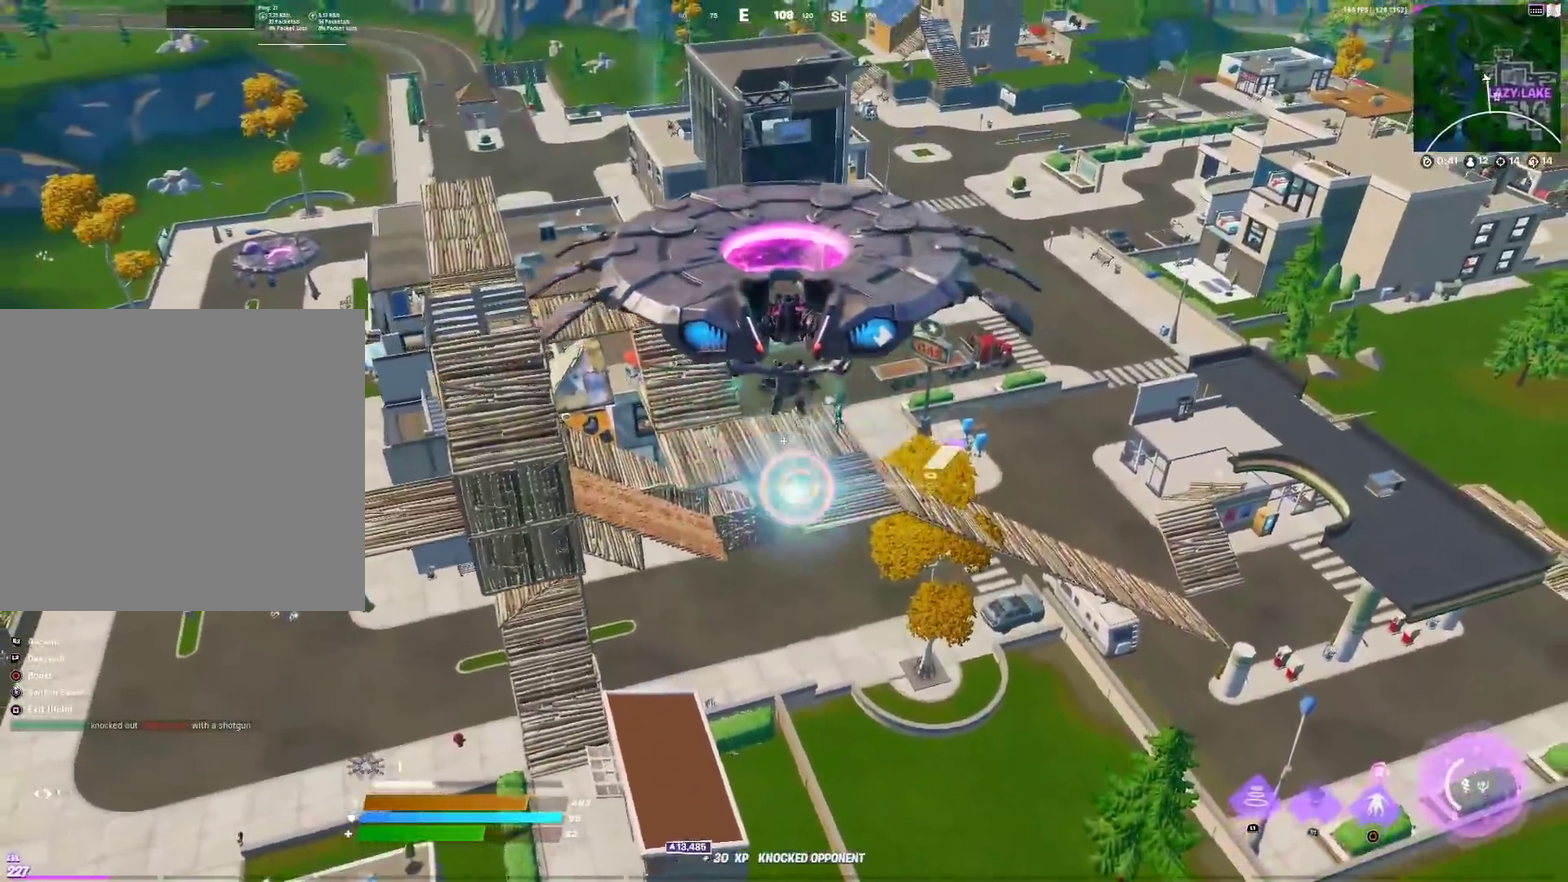
{"dt_ms": 501, "buttons": ["L2"], "left_stick": "up", "right_stick": "center", "events": [[434, "left_stick", "up"]]}
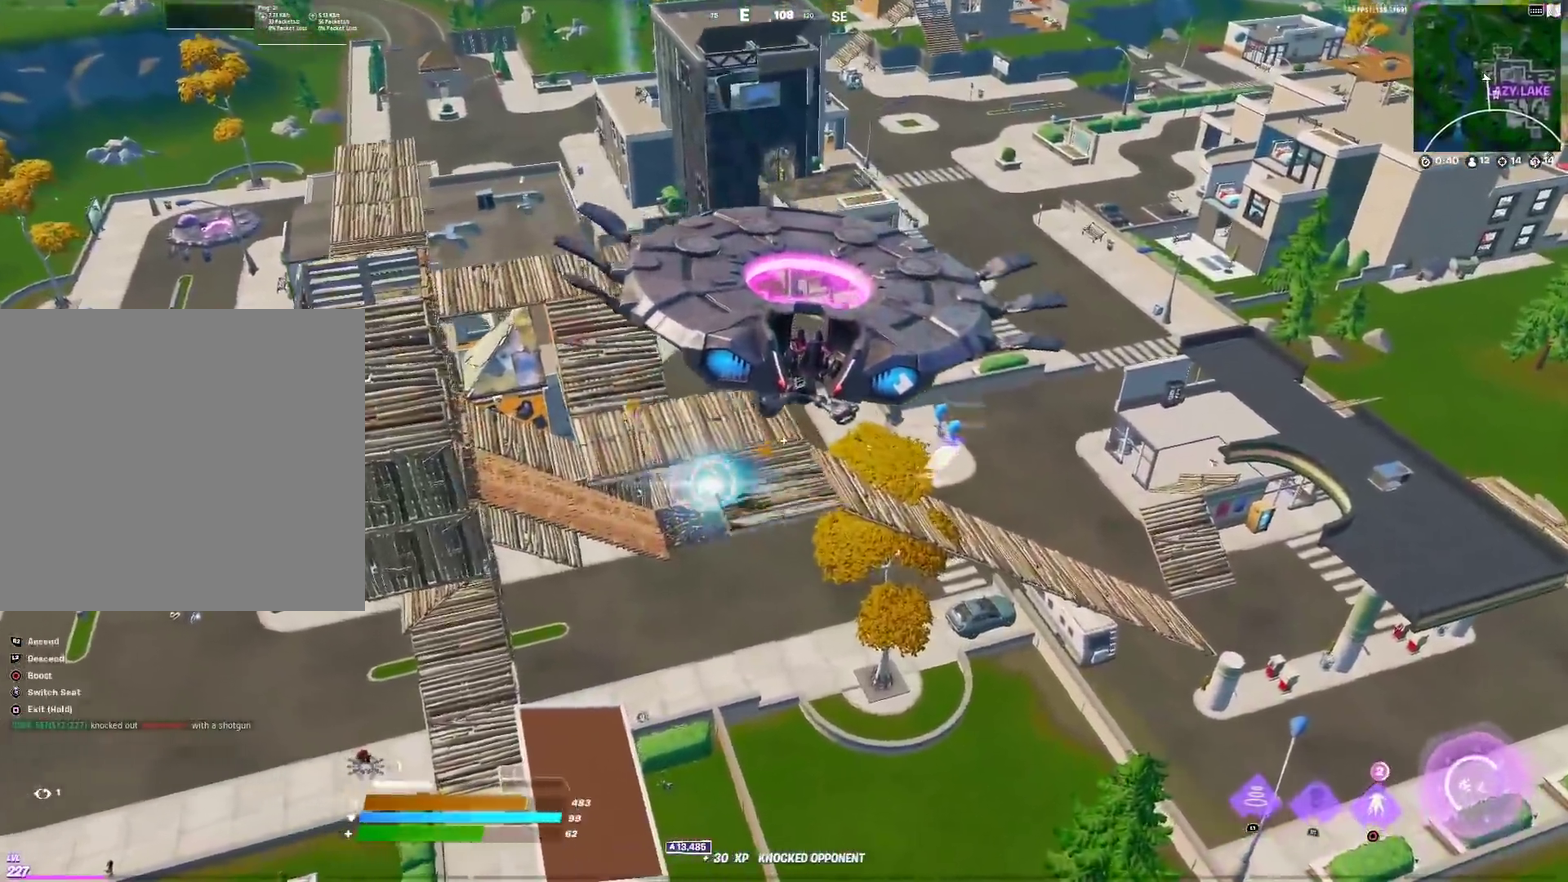
{"dt_ms": 400, "buttons": [], "left_stick": "up-right", "right_stick": "center", "events": [[200, "right_stick", "up"], [217, "L2", "up"], [300, "right_stick", "center"], [384, "left_stick", "up-right"]]}